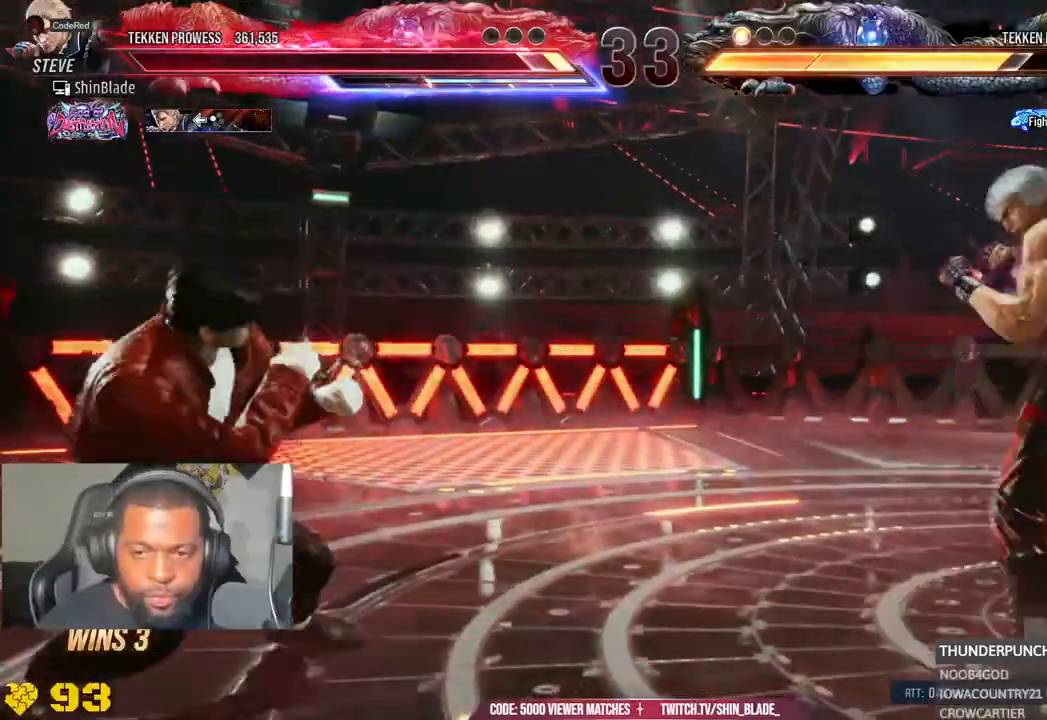
Gameplay with a controller (PlayStation layout); each line is a JSON object with the inputs held at the frame after it (dt_ms = milliseconds from this image to that frame). "events" lists button and stick changes between this image and that frame as [ms after this image, input, new state], when the widget could be followed in between. Not read: L1.
{"dt_ms": 500, "buttons": ["DPAD_RIGHT"], "left_stick": "center", "right_stick": "center", "events": [[17, "CIRCLE", "up"], [17, "CROSS", "up"]]}
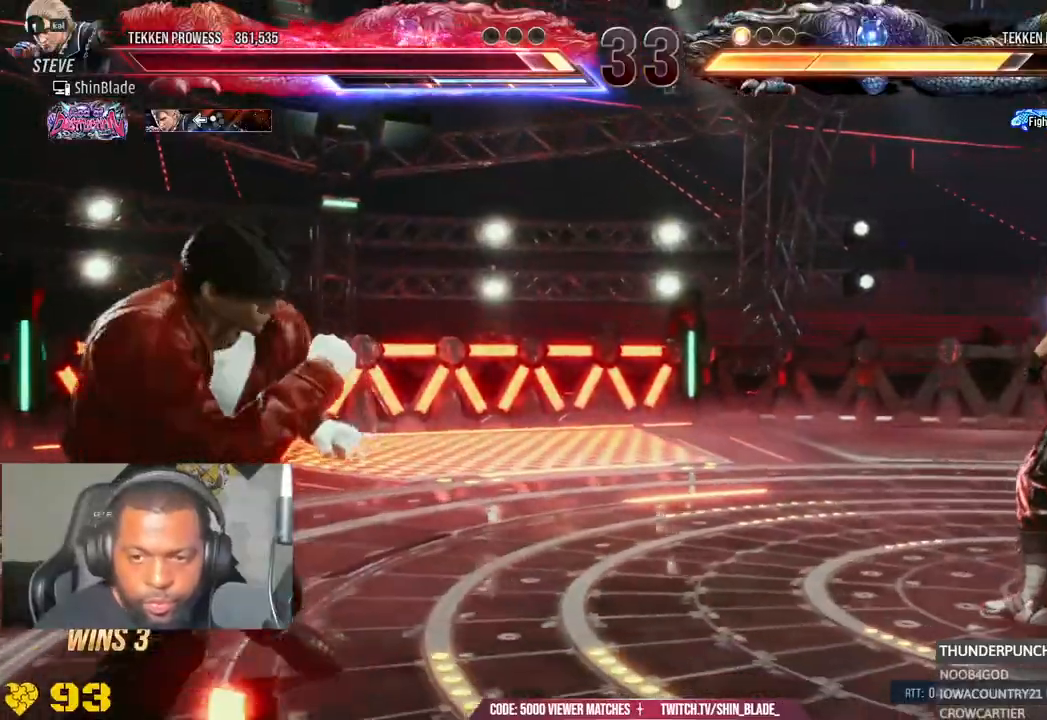
{"dt_ms": 500, "buttons": ["TRIANGLE", "DPAD_LEFT"], "left_stick": "center", "right_stick": "center", "events": [[100, "SQUARE", "down"], [200, "SQUARE", "up"], [300, "CROSS", "down"], [317, "CIRCLE", "down"], [383, "DPAD_RIGHT", "up"], [400, "CROSS", "up"], [417, "CIRCLE", "up"], [483, "TRIANGLE", "down"], [500, "DPAD_LEFT", "down"]]}
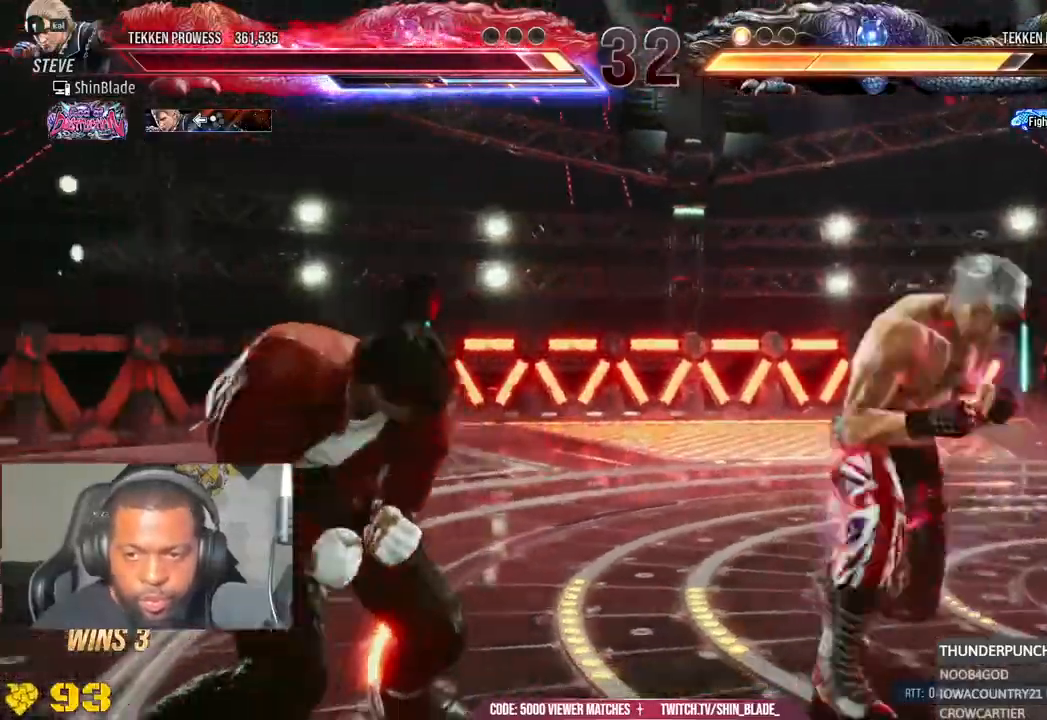
{"dt_ms": 500, "buttons": ["SQUARE", "TRIANGLE", "DPAD_LEFT"], "left_stick": "center", "right_stick": "center"}
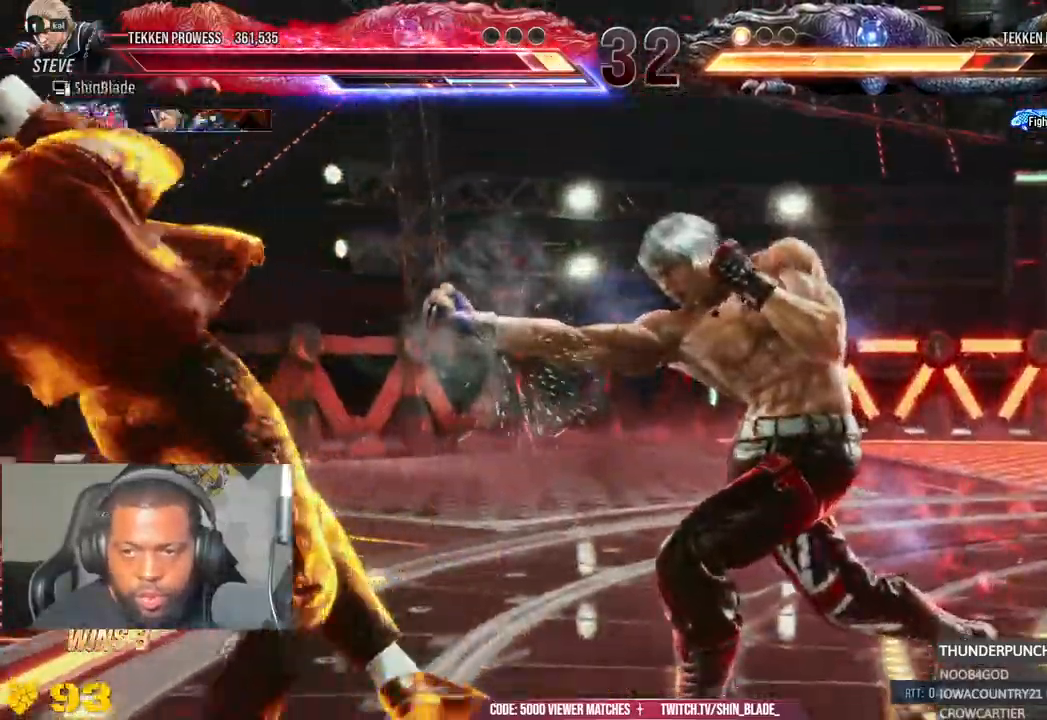
{"dt_ms": 500, "buttons": ["TRIANGLE"], "left_stick": "center", "right_stick": "center"}
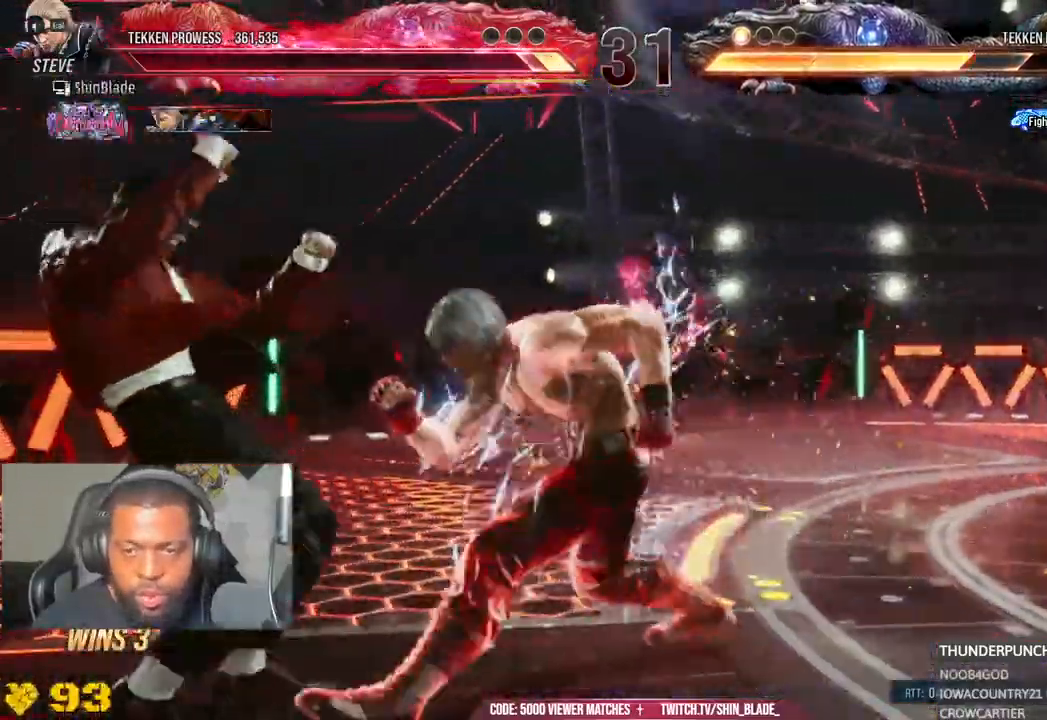
{"dt_ms": 500, "buttons": [], "left_stick": "center", "right_stick": "center", "events": [[67, "DPAD_LEFT", "down"], [133, "DPAD_LEFT", "up"], [183, "DPAD_LEFT", "down"], [233, "DPAD_LEFT", "up"], [283, "DPAD_LEFT", "down"], [400, "DPAD_LEFT", "up"], [500, "TRIANGLE", "up"]]}
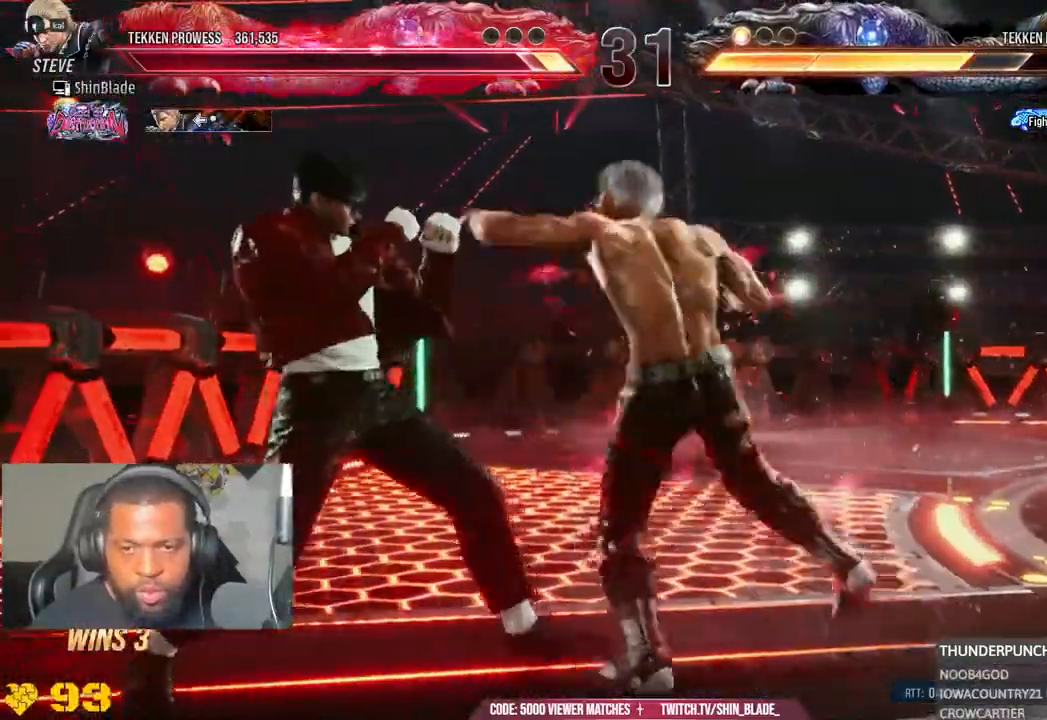
{"dt_ms": 500, "buttons": [], "left_stick": "center", "right_stick": "center"}
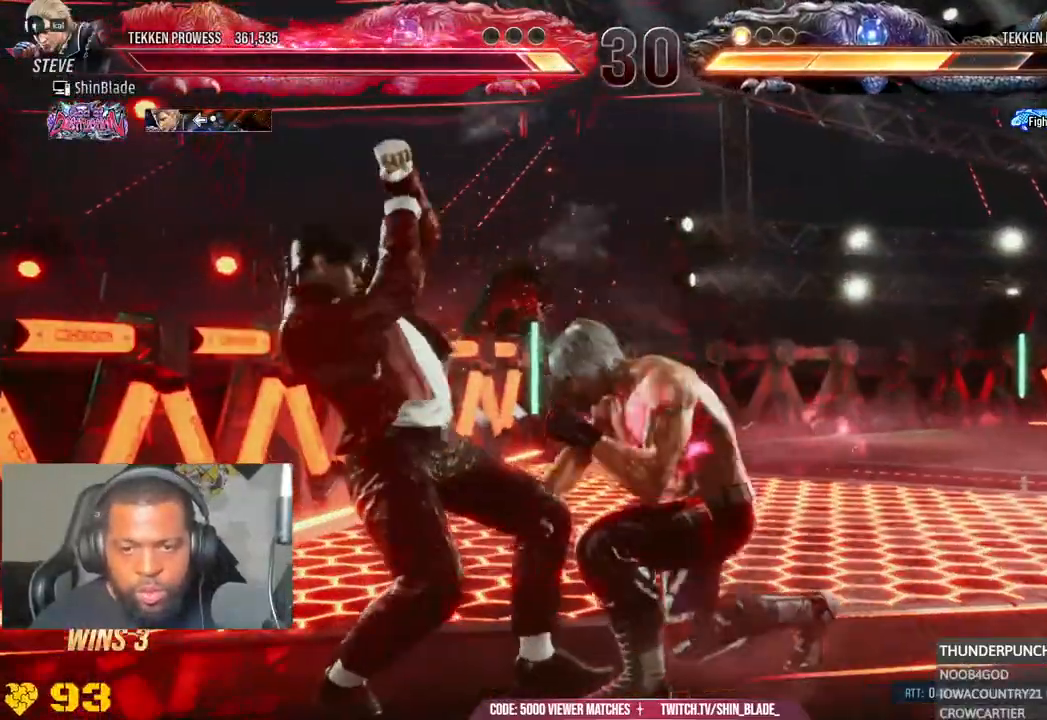
{"dt_ms": 500, "buttons": ["DPAD_RIGHT"], "left_stick": "center", "right_stick": "center", "events": [[100, "DPAD_DOWN", "down"], [150, "DPAD_LEFT", "down"], [200, "DPAD_DOWN", "up"], [233, "SQUARE", "down"], [300, "DPAD_LEFT", "up"], [317, "SQUARE", "up"], [333, "DPAD_RIGHT", "down"], [383, "SQUARE", "down"], [467, "SQUARE", "up"]]}
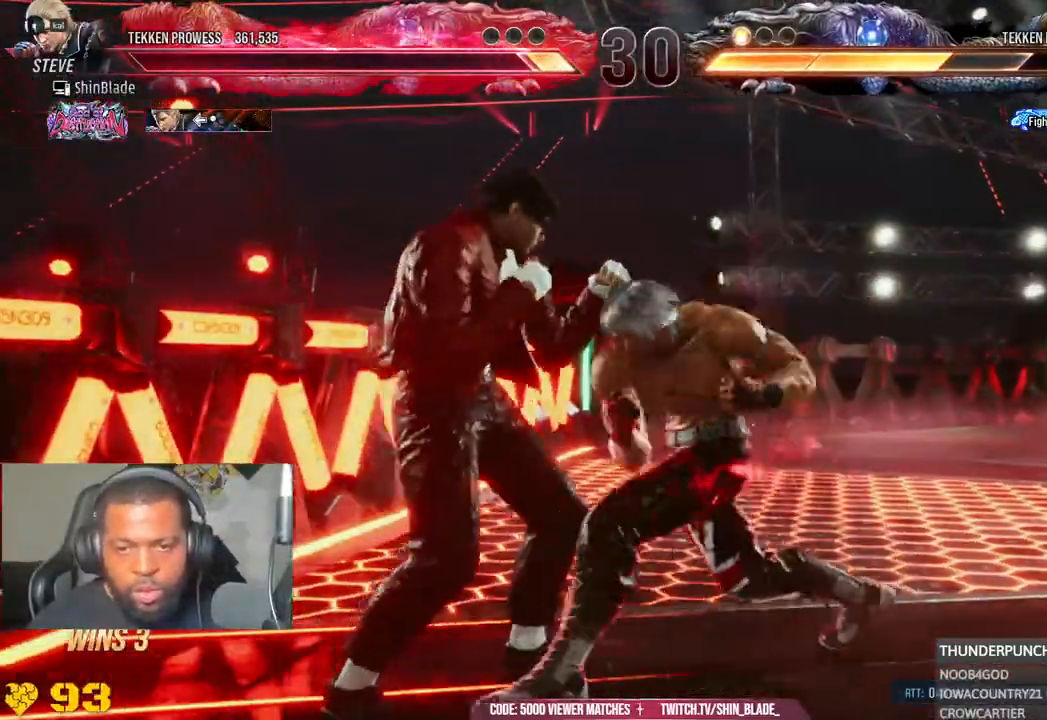
{"dt_ms": 500, "buttons": ["CROSS"], "left_stick": "center", "right_stick": "center", "events": [[33, "SQUARE", "down"], [267, "SQUARE", "up"], [317, "DPAD_RIGHT", "up"], [417, "CROSS", "down"]]}
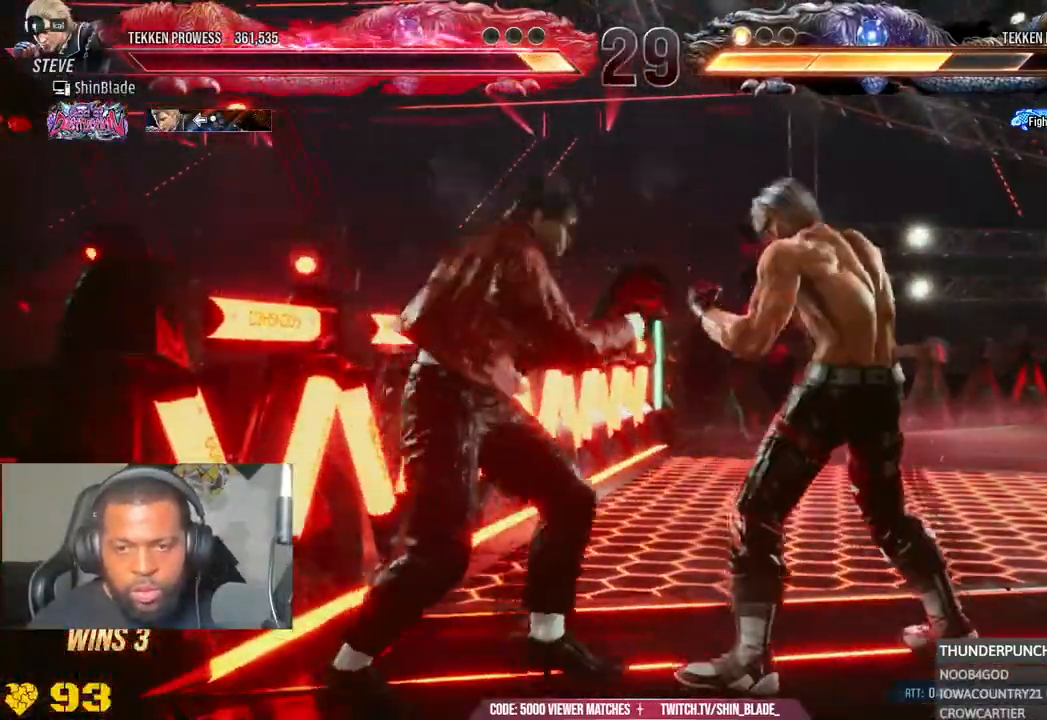
{"dt_ms": 500, "buttons": [], "left_stick": "center", "right_stick": "center"}
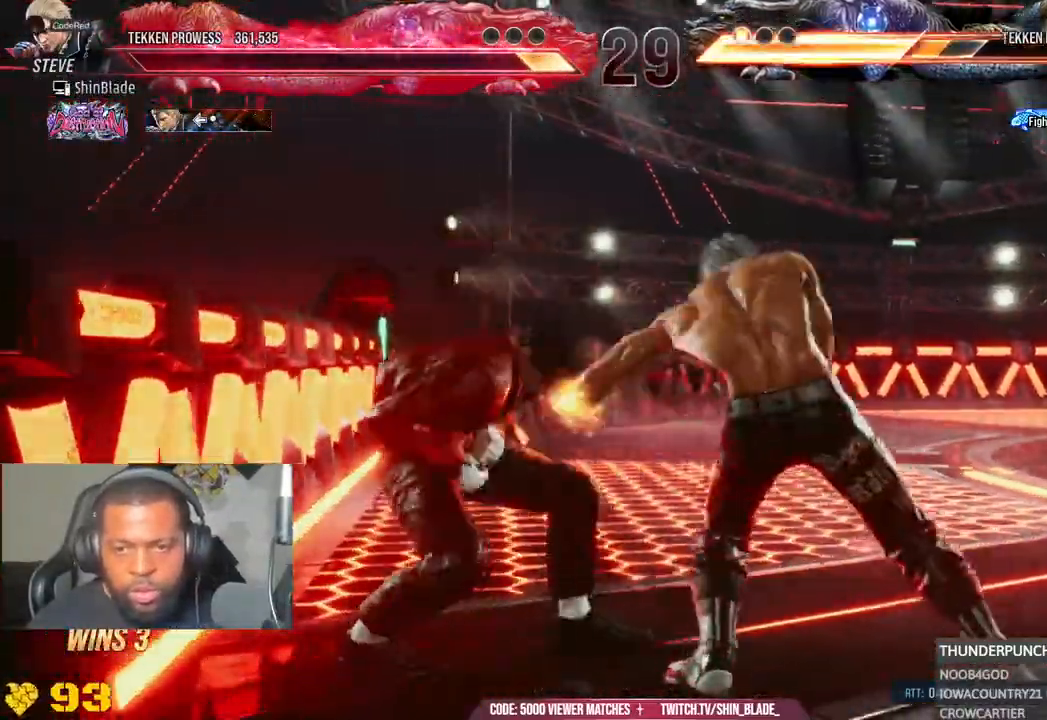
{"dt_ms": 500, "buttons": ["SQUARE"], "left_stick": "center", "right_stick": "center", "events": [[33, "SQUARE", "down"], [133, "SQUARE", "up"], [183, "SQUARE", "down"], [267, "SQUARE", "up"], [333, "SQUARE", "down"], [417, "SQUARE", "up"], [467, "SQUARE", "down"]]}
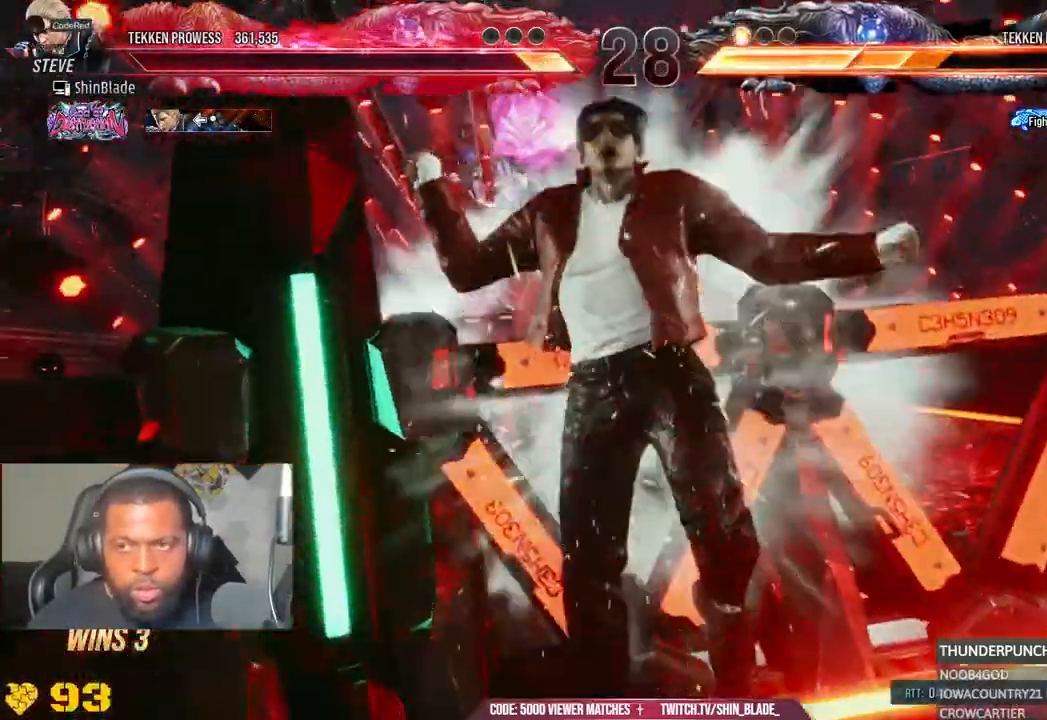
{"dt_ms": 500, "buttons": [], "left_stick": "center", "right_stick": "center"}
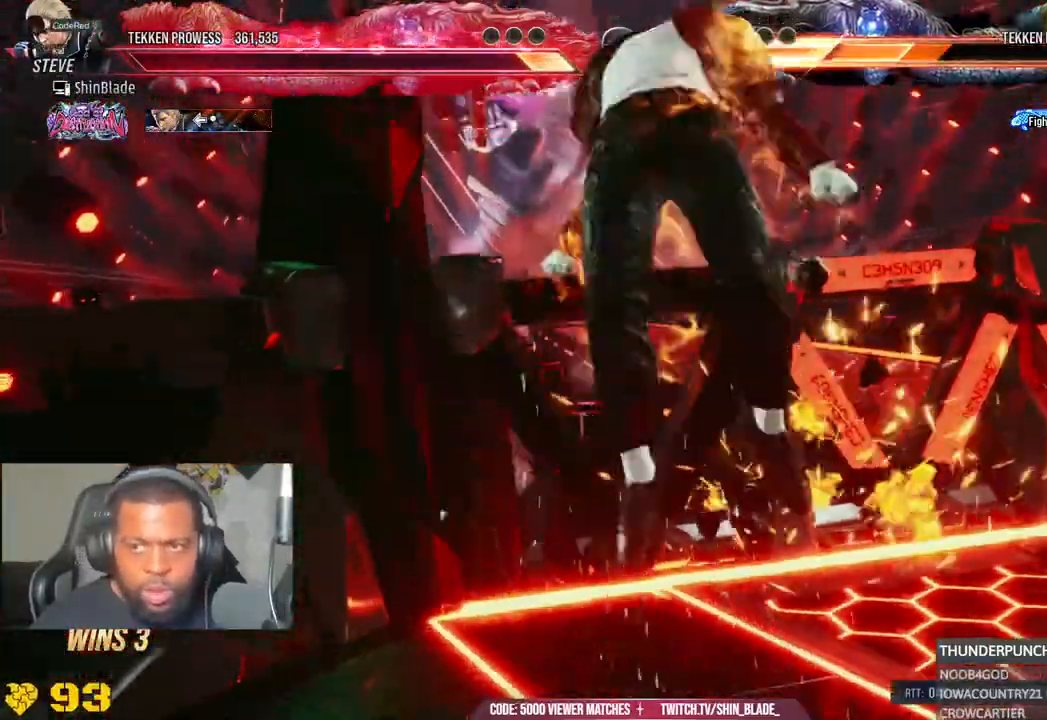
{"dt_ms": 500, "buttons": [], "left_stick": "center", "right_stick": "center", "events": []}
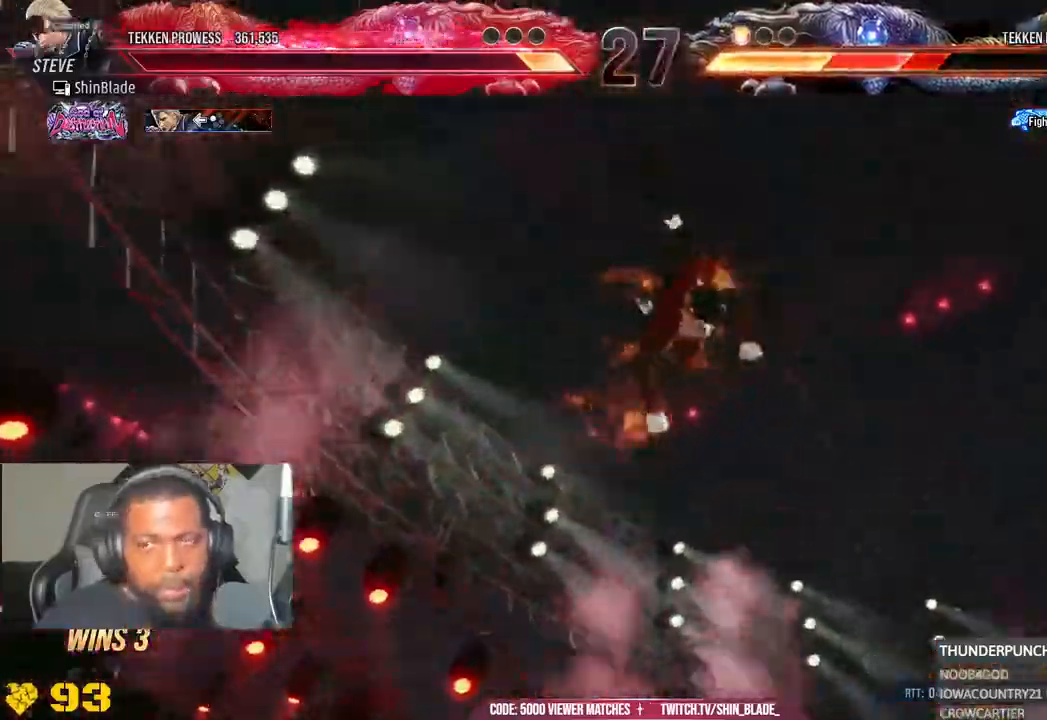
{"dt_ms": 500, "buttons": [], "left_stick": "center", "right_stick": "center"}
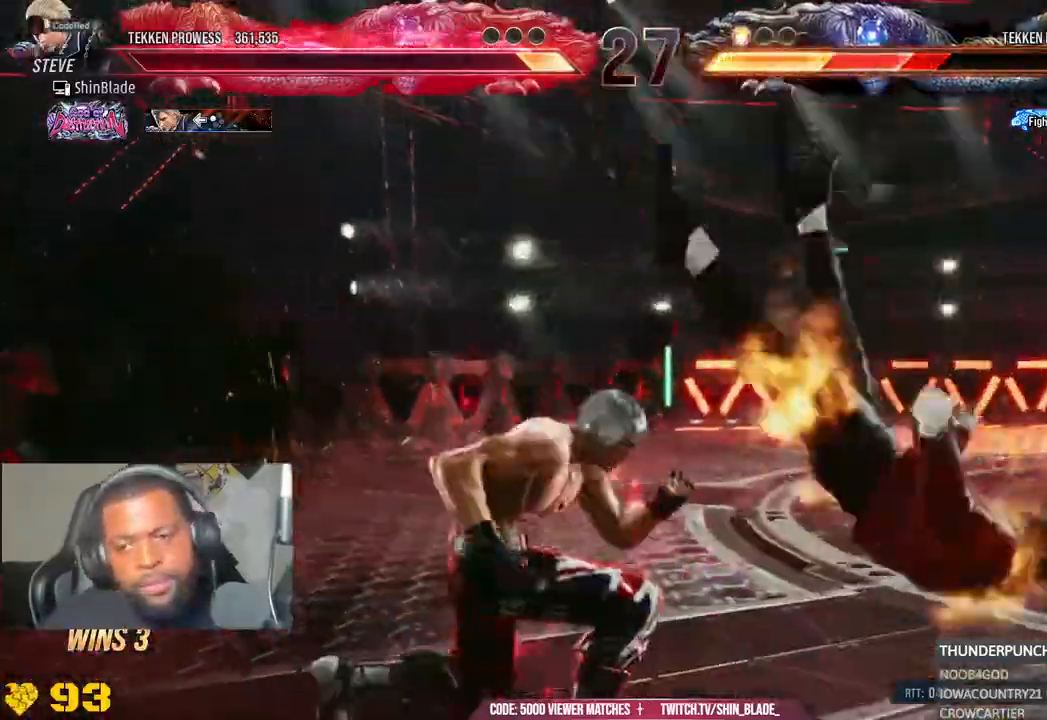
{"dt_ms": 1000, "buttons": [], "left_stick": "center", "right_stick": "center"}
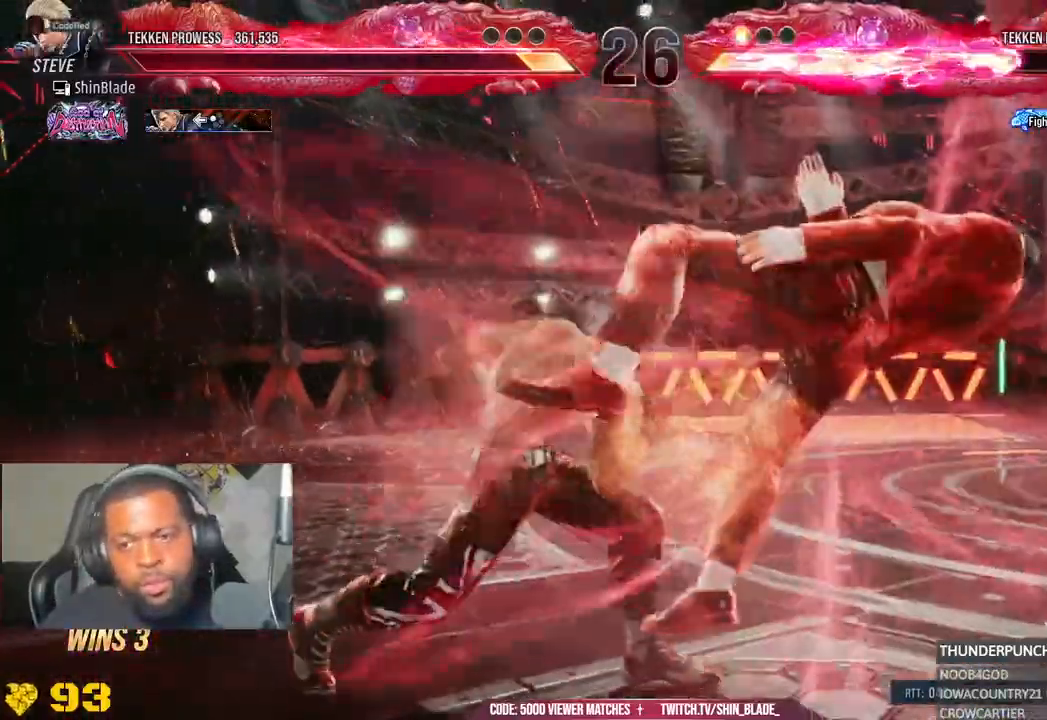
{"dt_ms": 500, "buttons": ["TRIANGLE", "DPAD_RIGHT"], "left_stick": "center", "right_stick": "center"}
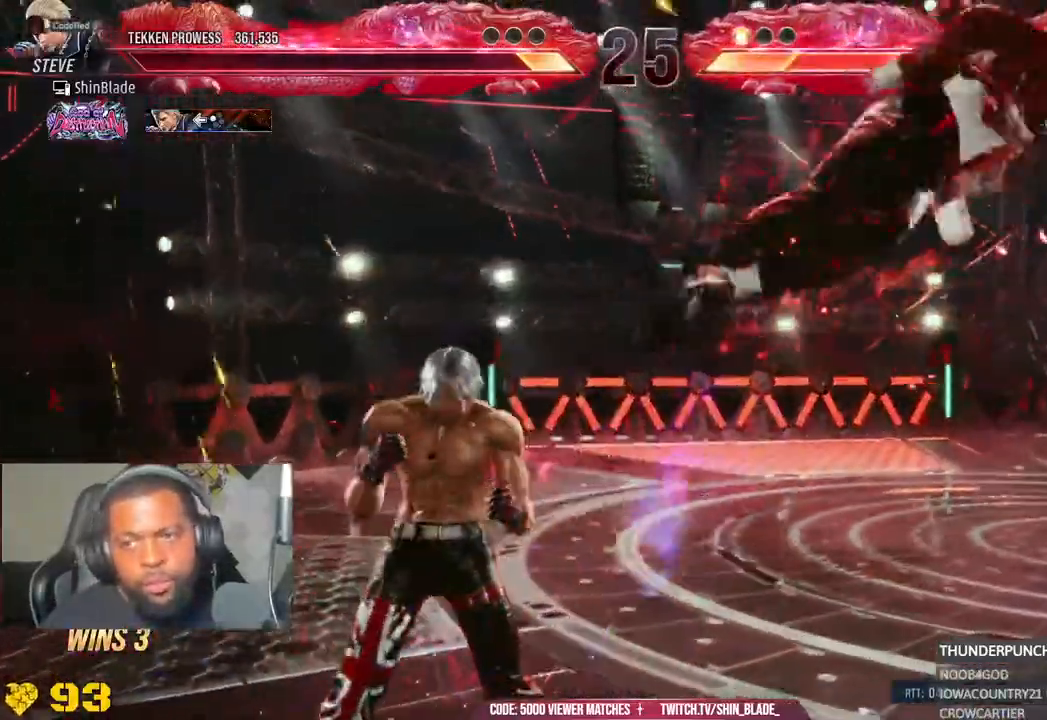
{"dt_ms": 500, "buttons": ["SQUARE"], "left_stick": "center", "right_stick": "center", "events": [[100, "DPAD_DOWN", "down"], [100, "SQUARE", "down"], [100, "TRIANGLE", "up"], [183, "TRIANGLE", "down"], [217, "DPAD_RIGHT", "up"], [217, "SQUARE", "up"], [283, "DPAD_DOWN", "up"], [300, "SQUARE", "down"], [400, "SQUARE", "up"], [400, "TRIANGLE", "up"], [467, "SQUARE", "down"]]}
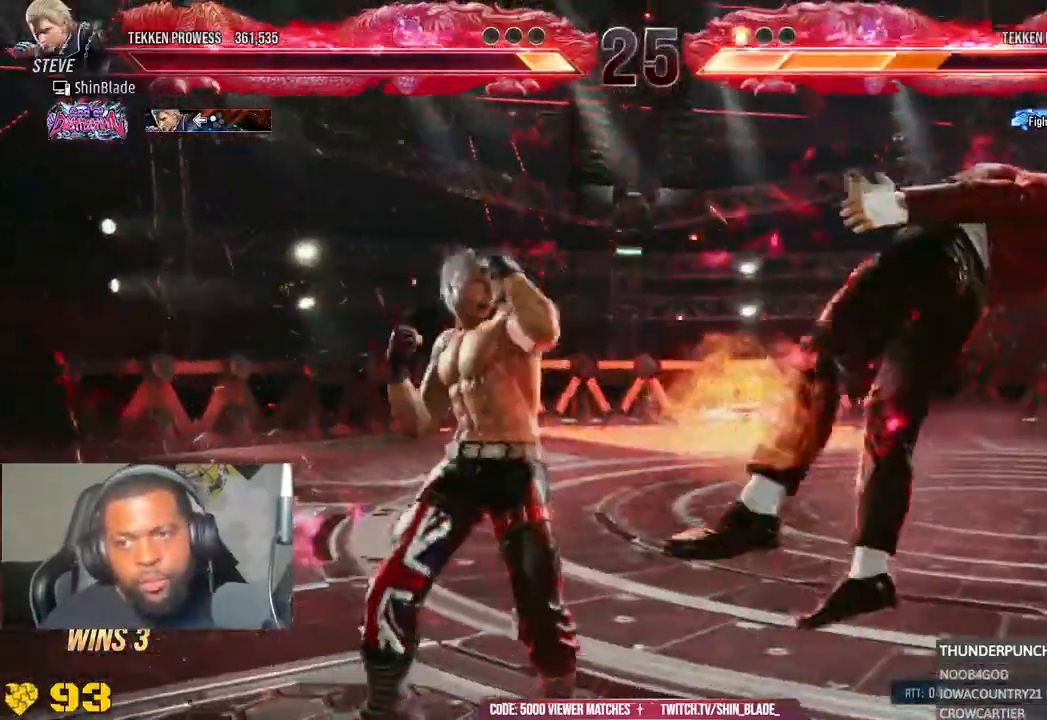
{"dt_ms": 500, "buttons": ["DPAD_RIGHT"], "left_stick": "center", "right_stick": "center"}
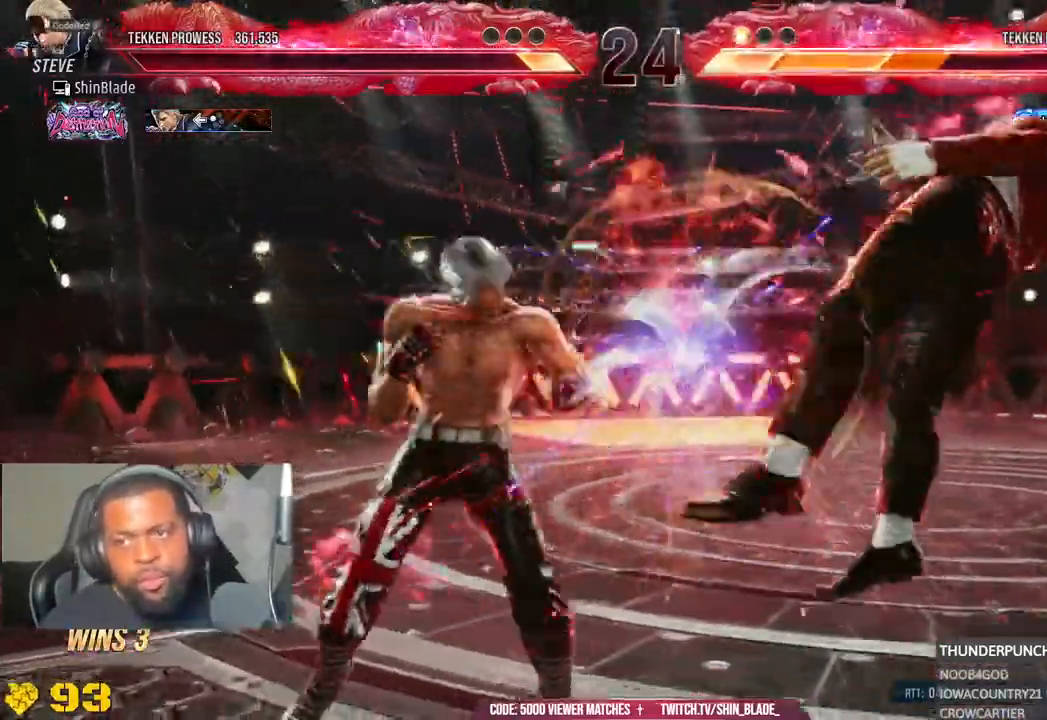
{"dt_ms": 1000, "buttons": ["TRIANGLE"], "left_stick": "center", "right_stick": "center"}